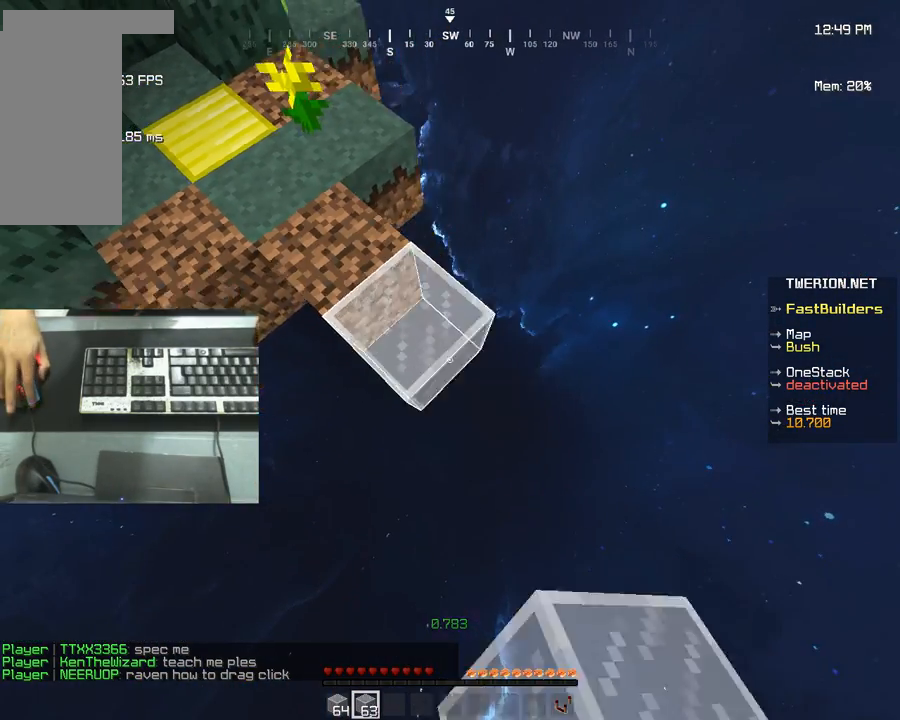
Gameplay with keyboard and mouse; each line is a JSON object with the keys and mouse buttons held at the frame after it. "events" lists presses ("down") and releases ("up") of "a", "d", "s", "w" and "mouse_left" between this image and that frame as [ms after this image, input, new state], when the widget could be followed in between; "mouse_right" appears only as held states. "mouse_left", "mouse_right" = the "left", "right" buttons of the "mouse" list. No other keys are recorded. Fast repeated clicks can show as one long hold. Mouse movement is not recorded.
{"keys": ["d", "s"], "mouse": []}
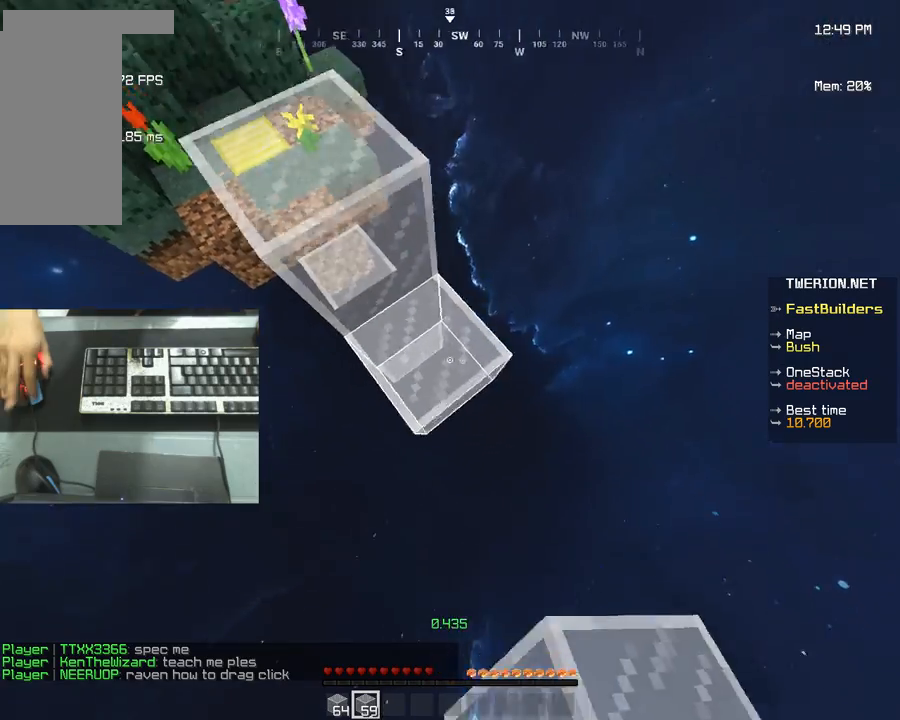
{"keys": ["d", "s"], "mouse": ["right"]}
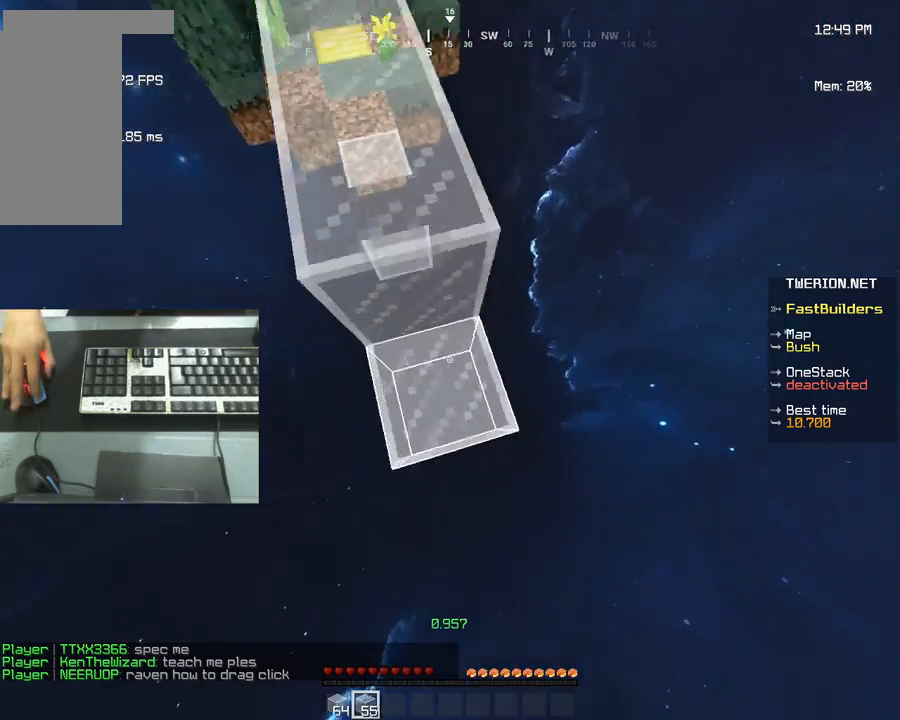
{"keys": ["a", "d", "s"], "mouse": ["right"], "events": [[16, "a", "down"], [270, "a", "up"], [474, "a", "down"]]}
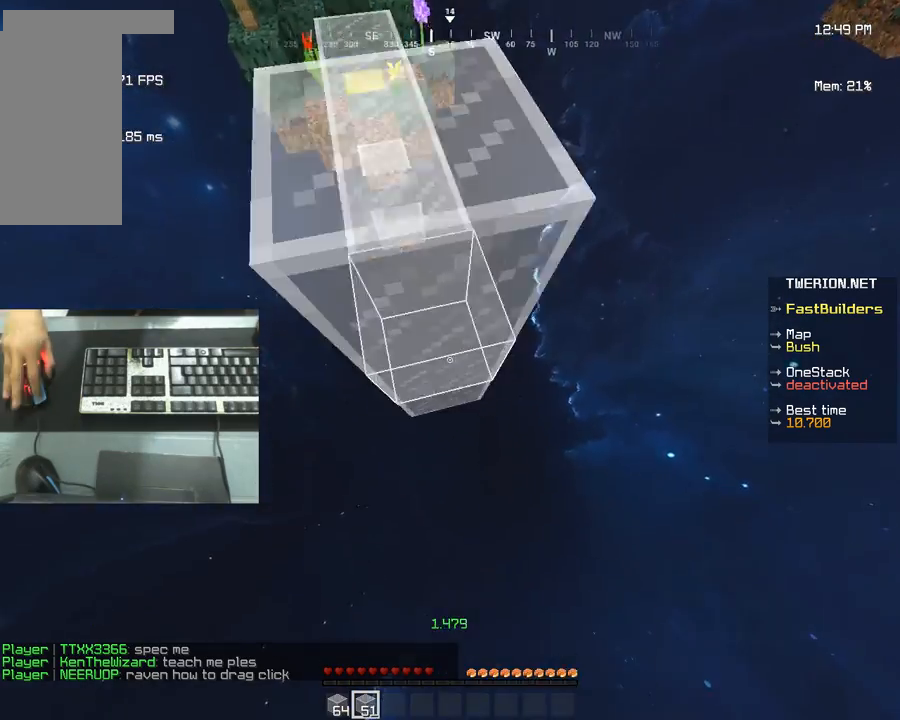
{"keys": ["d", "s"], "mouse": []}
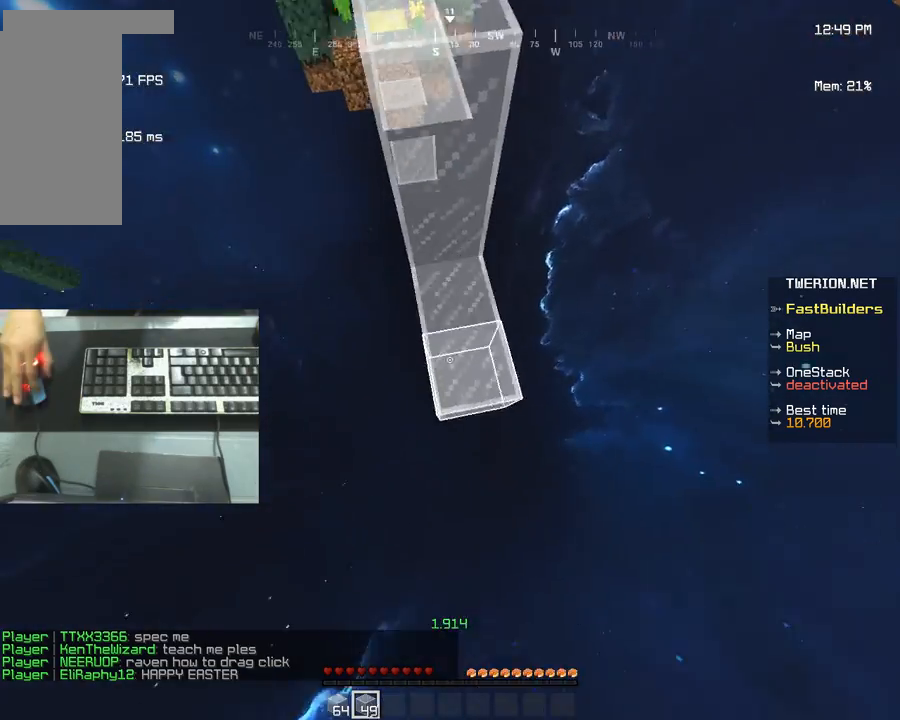
{"keys": ["d", "s"], "mouse": [], "events": [[288, "a", "down"], [458, "a", "up"]]}
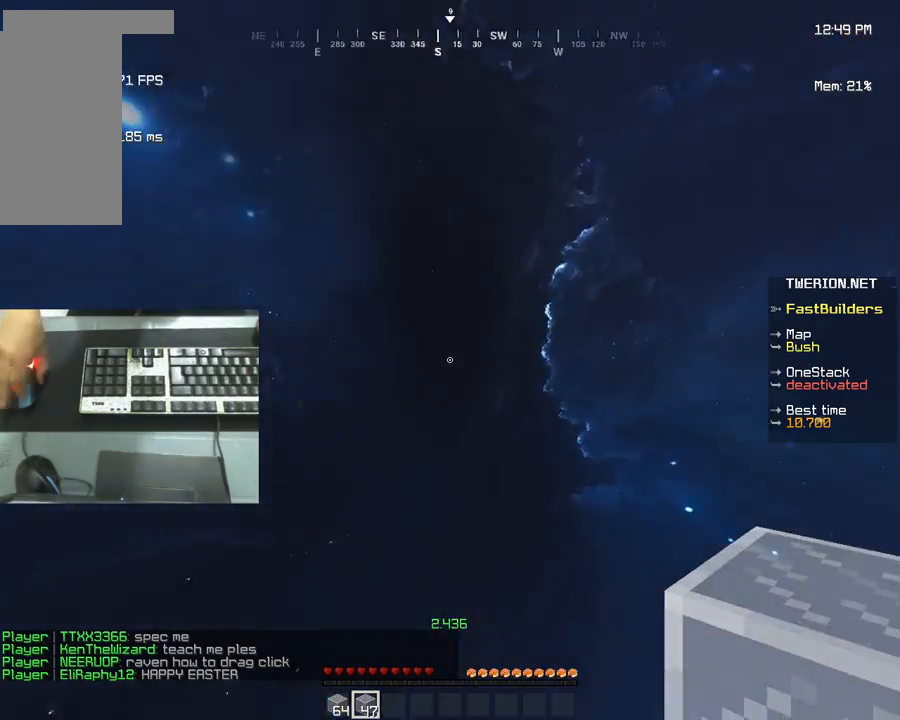
{"keys": ["w"], "mouse": [], "events": [[34, "s", "up"], [51, "d", "up"], [153, "w", "down"]]}
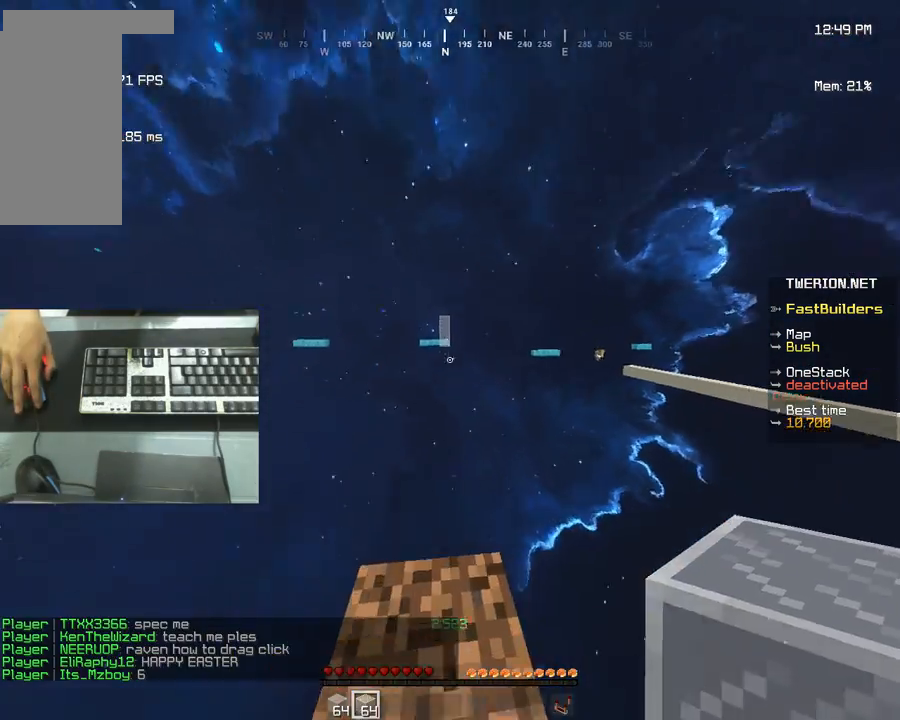
{"keys": ["d", "s"], "mouse": [], "events": [[136, "d", "down"], [136, "w", "up"], [254, "mouse_left", "down"], [271, "s", "down"], [339, "mouse_left", "up"]]}
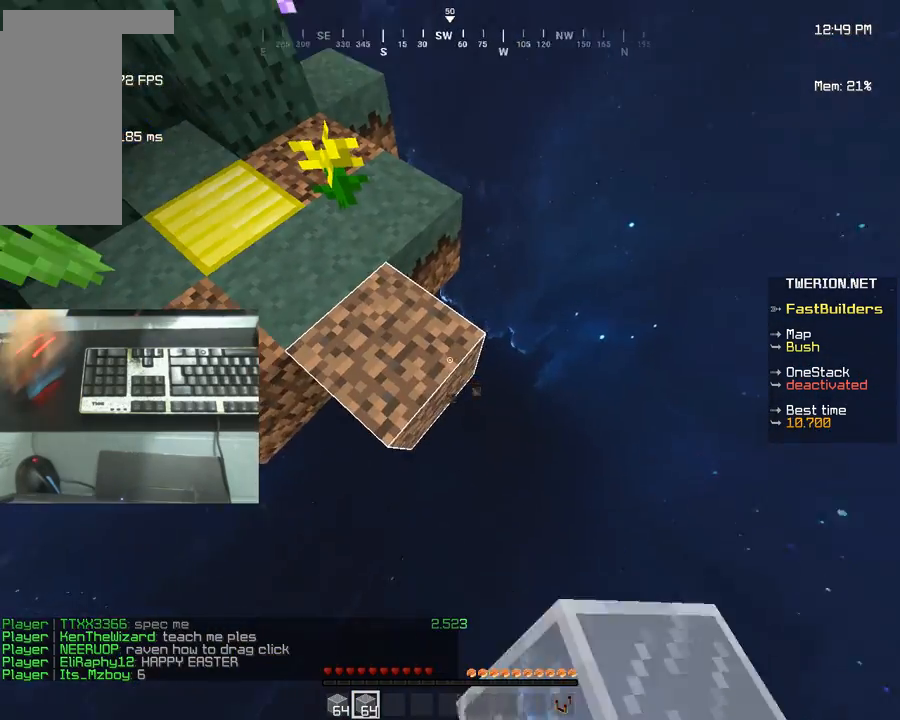
{"keys": ["d", "s"], "mouse": [], "events": []}
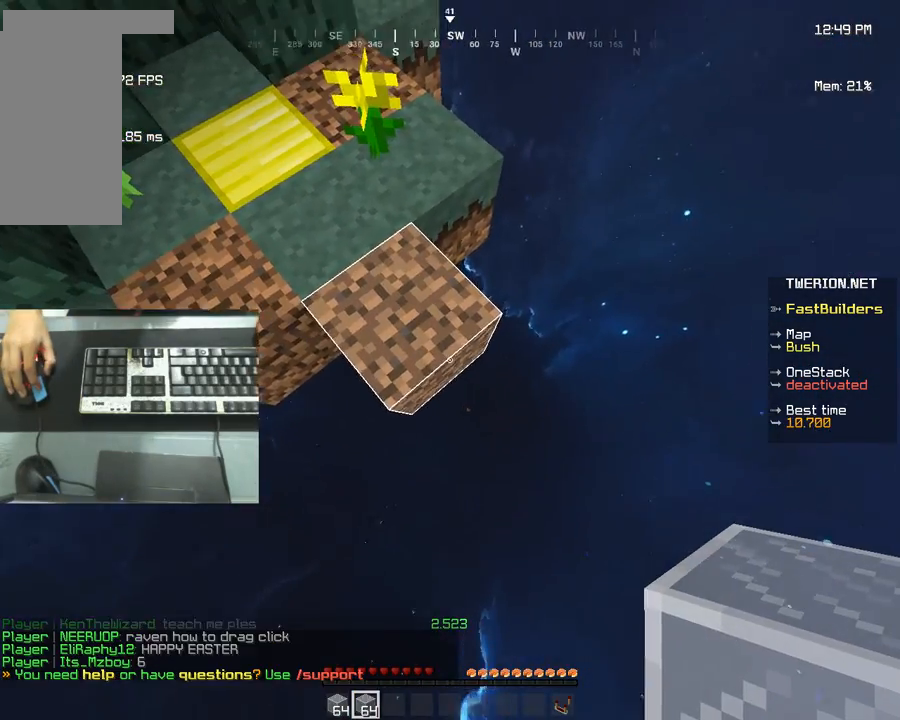
{"keys": ["d"], "mouse": ["right"]}
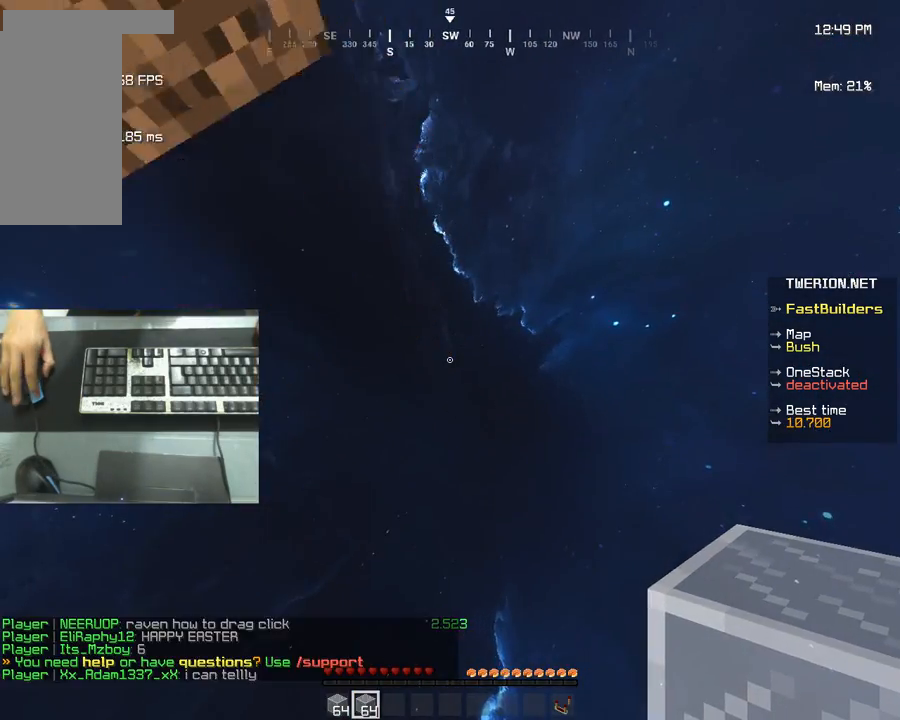
{"keys": ["w"], "mouse": ["right"], "events": [[34, "d", "up"], [119, "w", "down"]]}
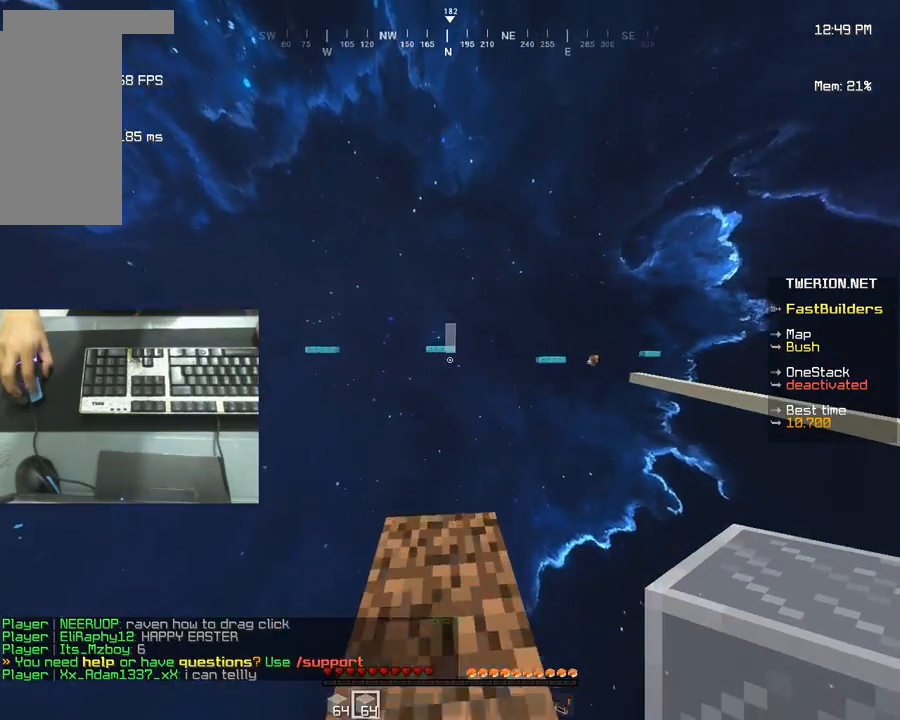
{"keys": ["d", "s"], "mouse": []}
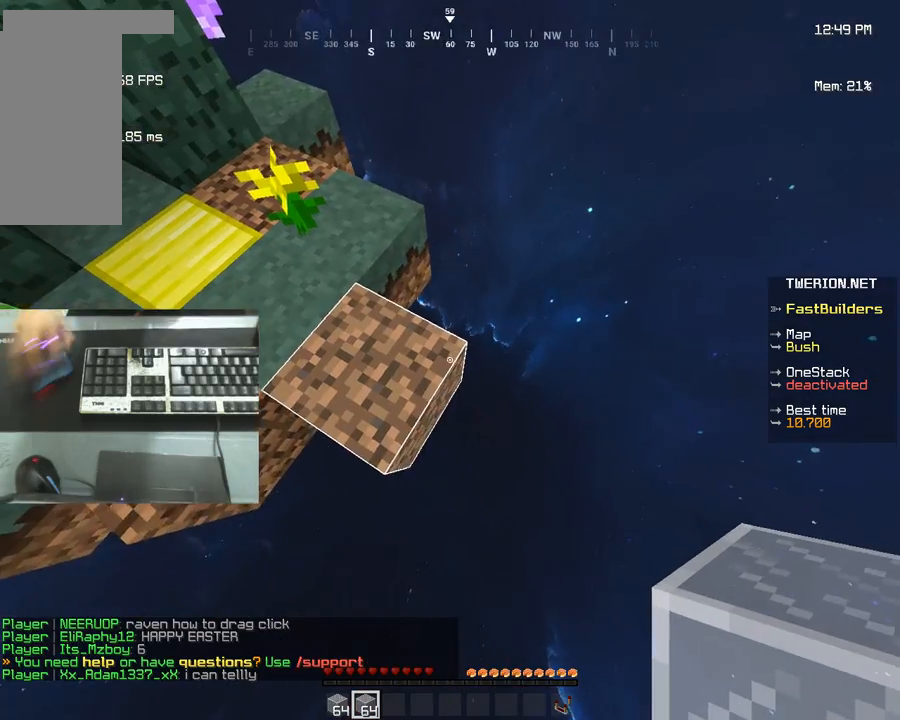
{"keys": ["d", "s"], "mouse": [], "events": []}
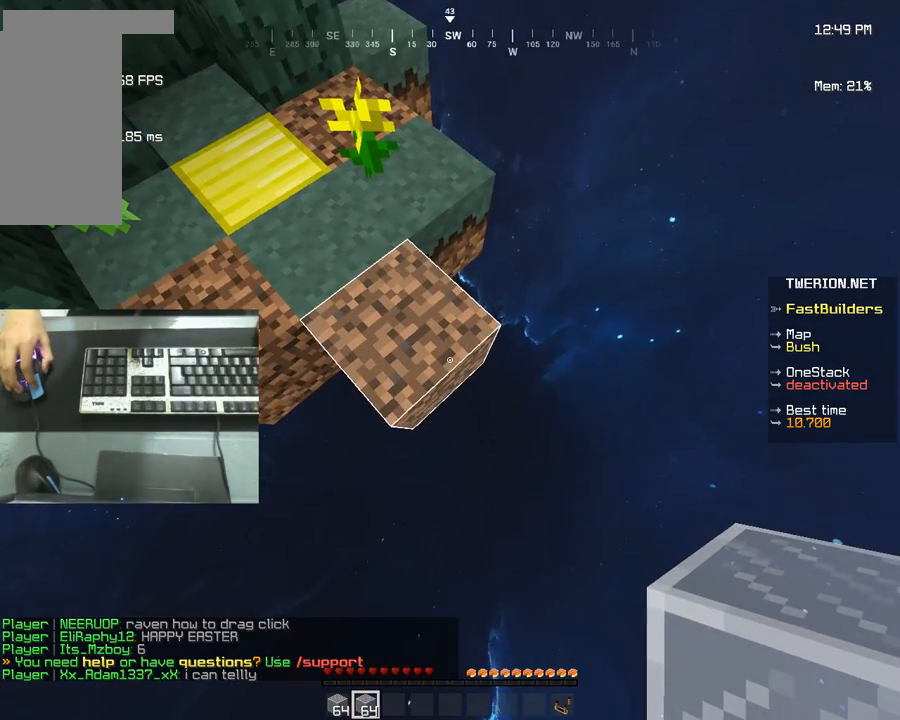
{"keys": ["d", "s"], "mouse": [], "events": []}
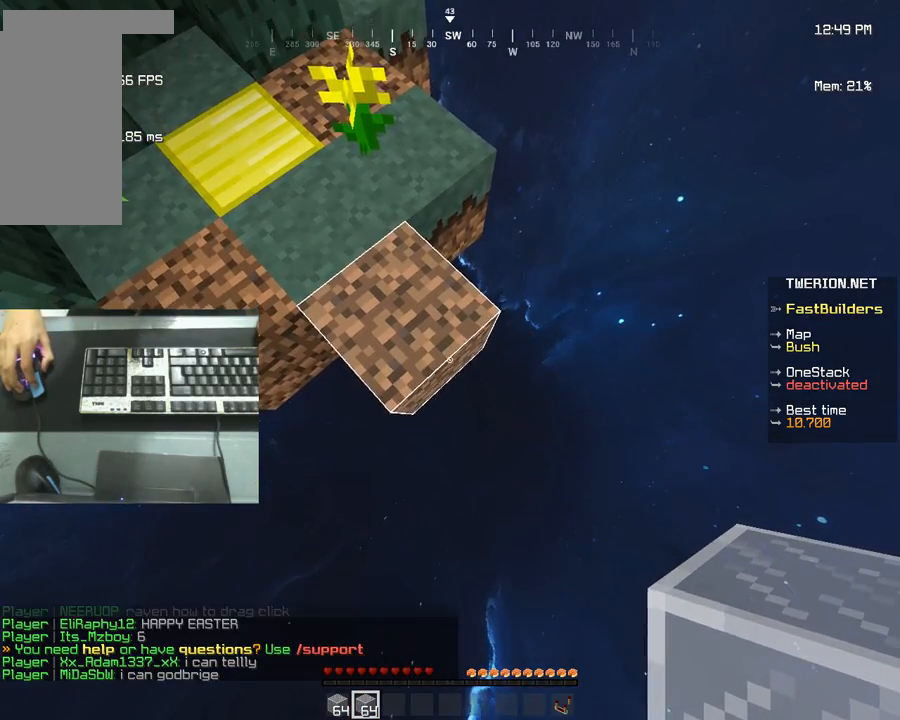
{"keys": ["d", "s"], "mouse": [], "events": []}
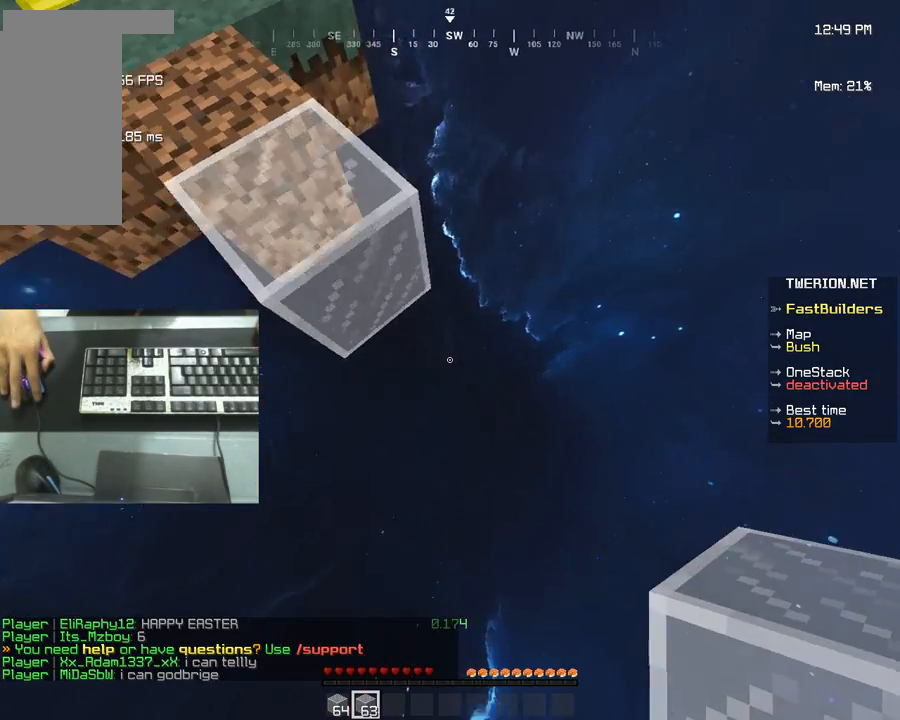
{"keys": ["w"], "mouse": [], "events": [[34, "a", "down"], [136, "a", "up"], [220, "d", "up"], [220, "s", "up"], [339, "w", "down"]]}
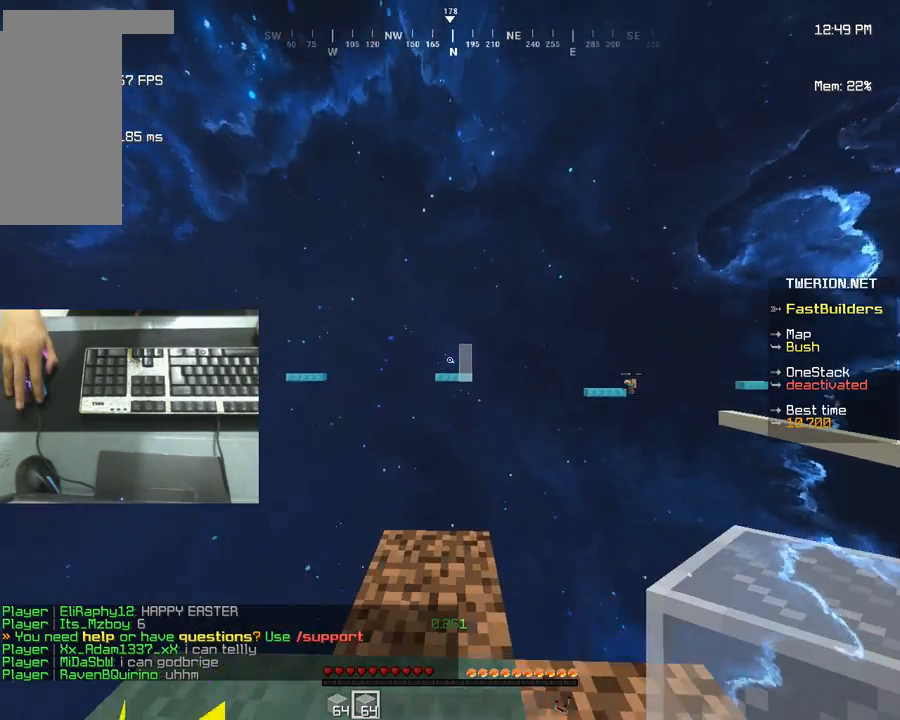
{"keys": ["d", "s"], "mouse": [], "events": [[153, "mouse_left", "down"], [271, "mouse_left", "up"], [288, "w", "up"], [322, "d", "down"], [407, "s", "down"]]}
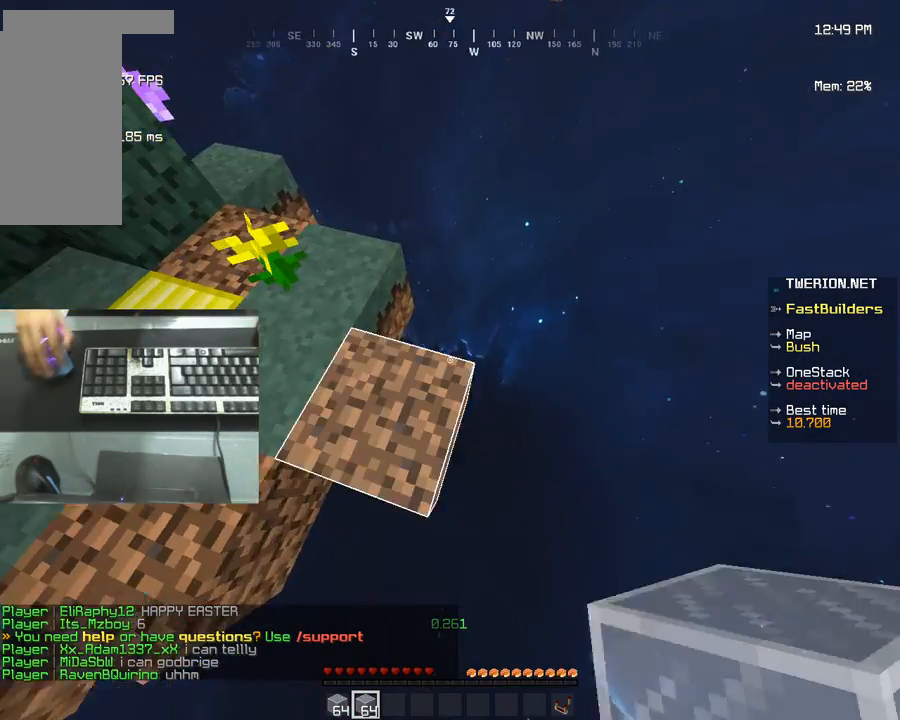
{"keys": ["d", "s"], "mouse": [], "events": []}
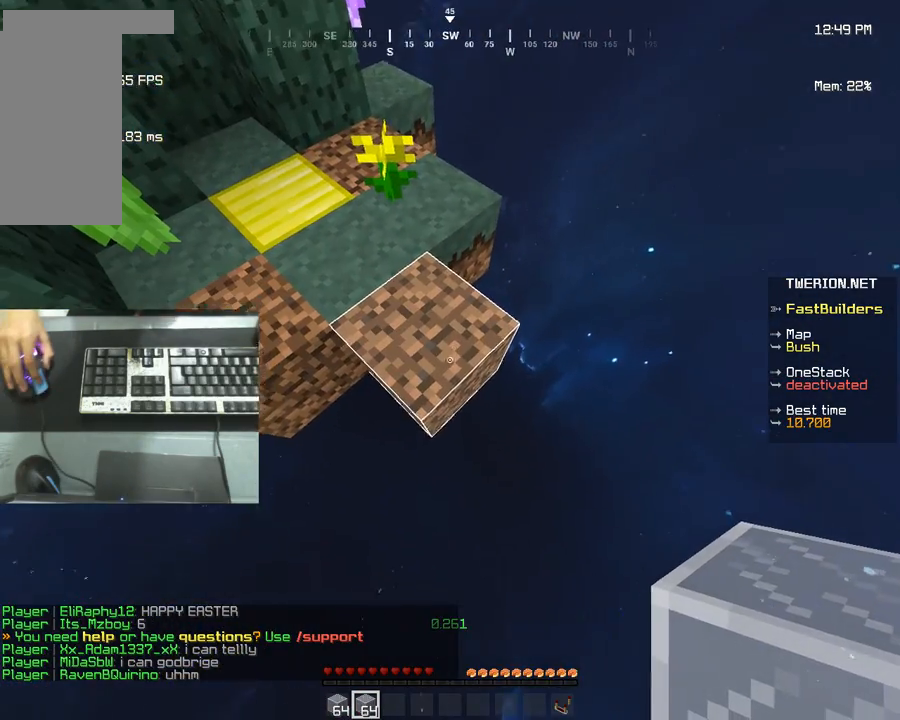
{"keys": ["d", "s"], "mouse": [], "events": []}
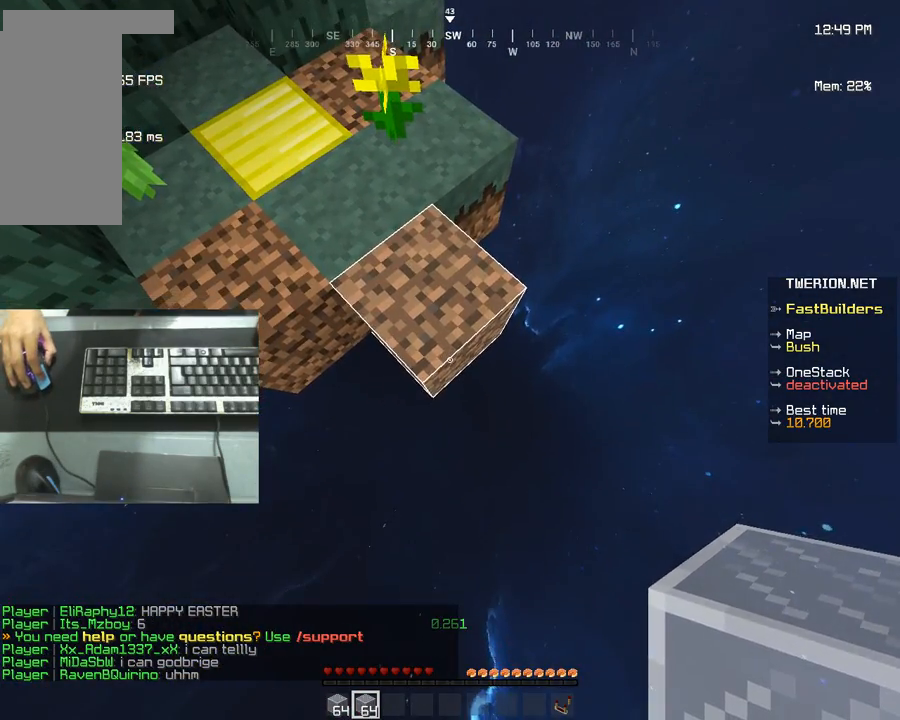
{"keys": ["d", "s"], "mouse": ["right"]}
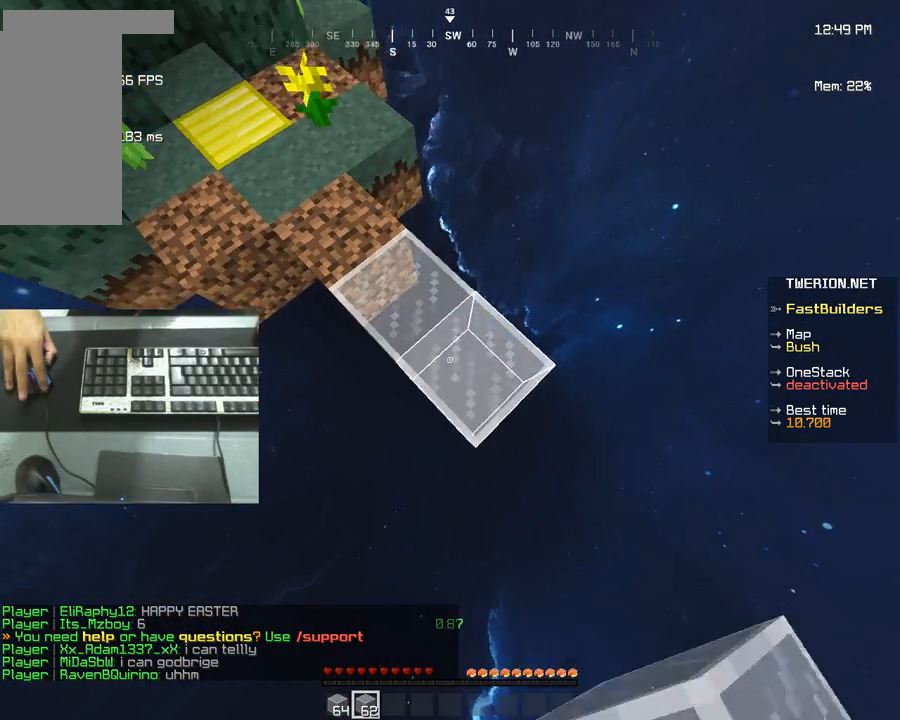
{"keys": ["d", "s"], "mouse": []}
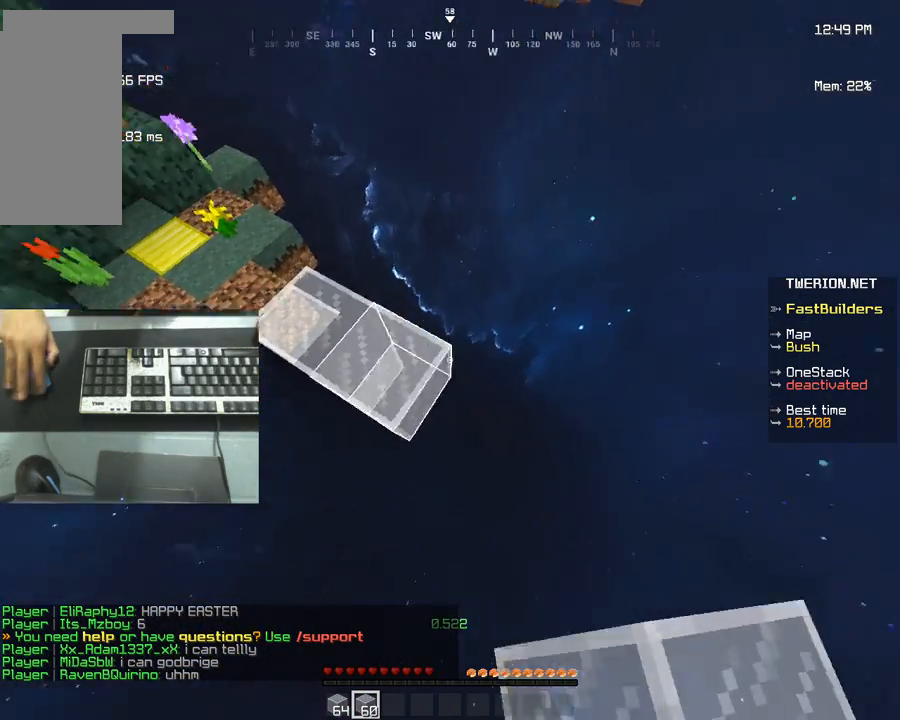
{"keys": ["d", "s"], "mouse": ["right"]}
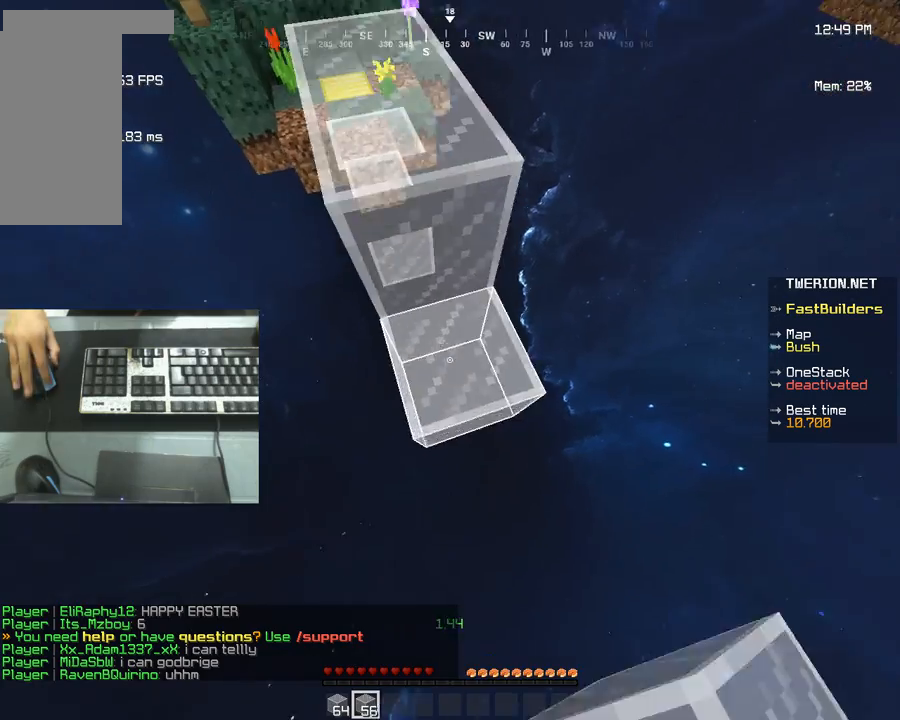
{"keys": ["a", "d", "s"], "mouse": ["right"], "events": [[237, "a", "down"]]}
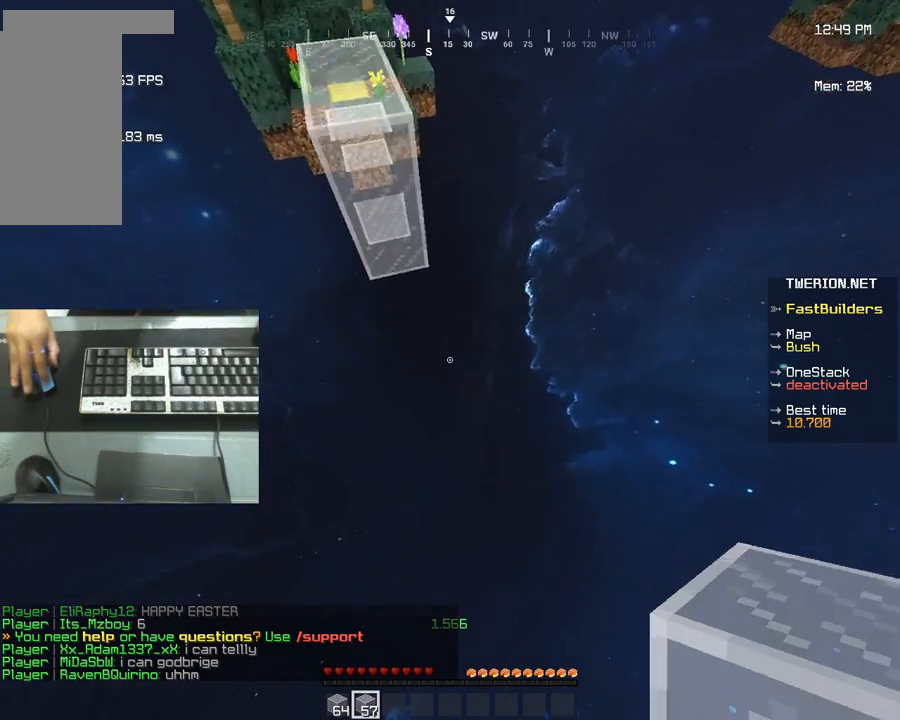
{"keys": ["w"], "mouse": []}
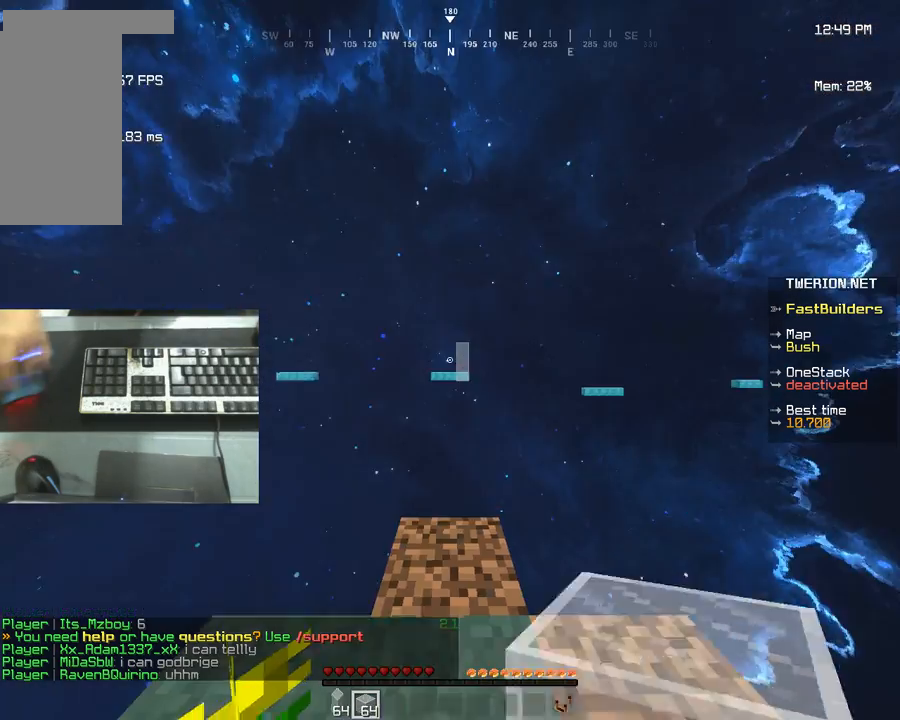
{"keys": ["d"], "mouse": [], "events": [[457, "w", "up"], [491, "d", "down"]]}
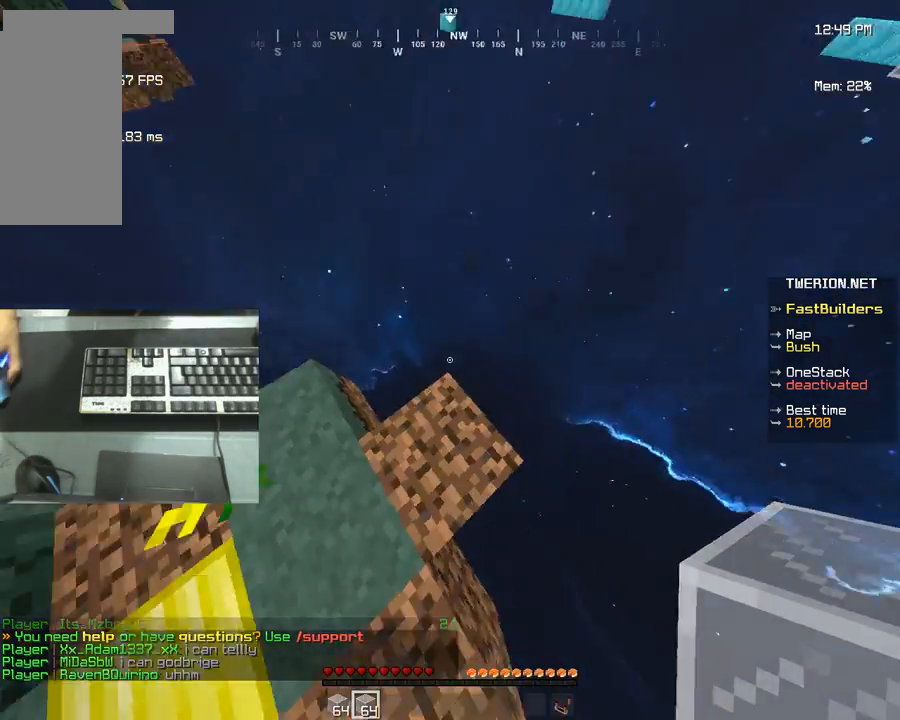
{"keys": ["d", "s"], "mouse": [], "events": [[68, "s", "down"], [203, "mouse_left", "down"], [305, "mouse_left", "up"]]}
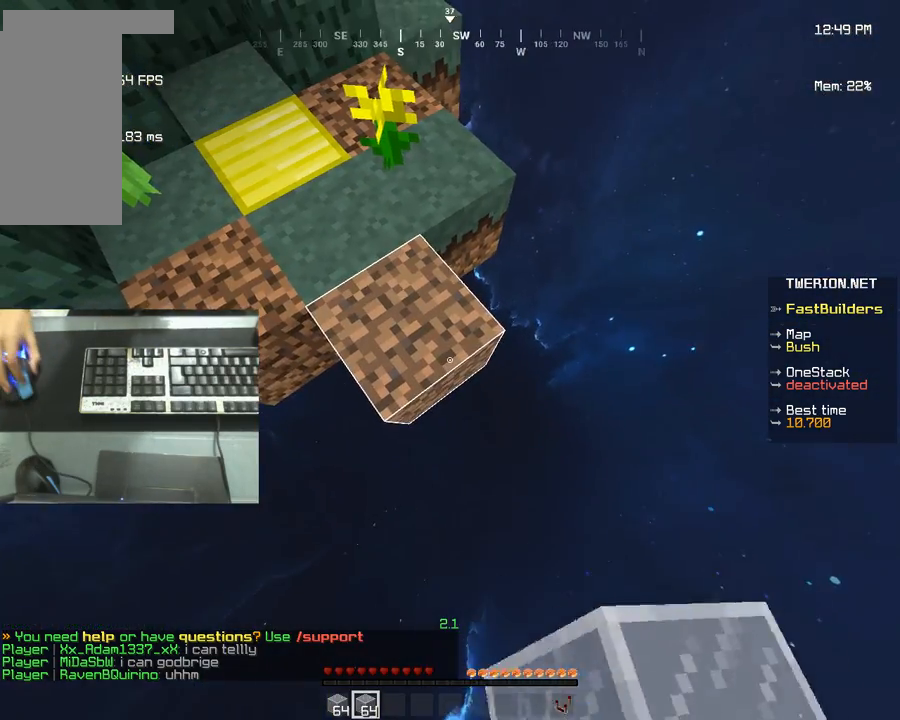
{"keys": ["d", "s"], "mouse": [], "events": [[102, "a", "down"], [203, "a", "up"]]}